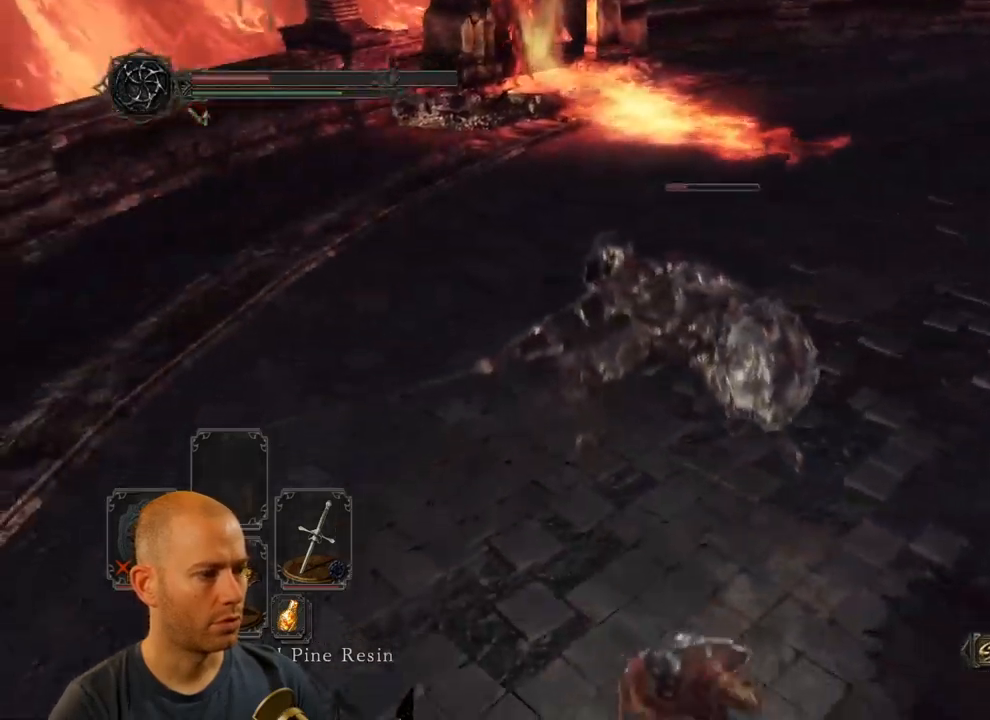
Gameplay with a controller (PlayStation layout); each line is a JSON object with the inputs held at the frame after it. "events" lists button and stick changes between this image and that frame as [ms after this image, input, new state], when the widget could be followed in between.
{"buttons": ["R1"], "left_stick": "up", "right_stick": "center", "events": [[17, "left_stick", "up-right"], [117, "left_stick", "up"], [500, "R1", "down"]]}
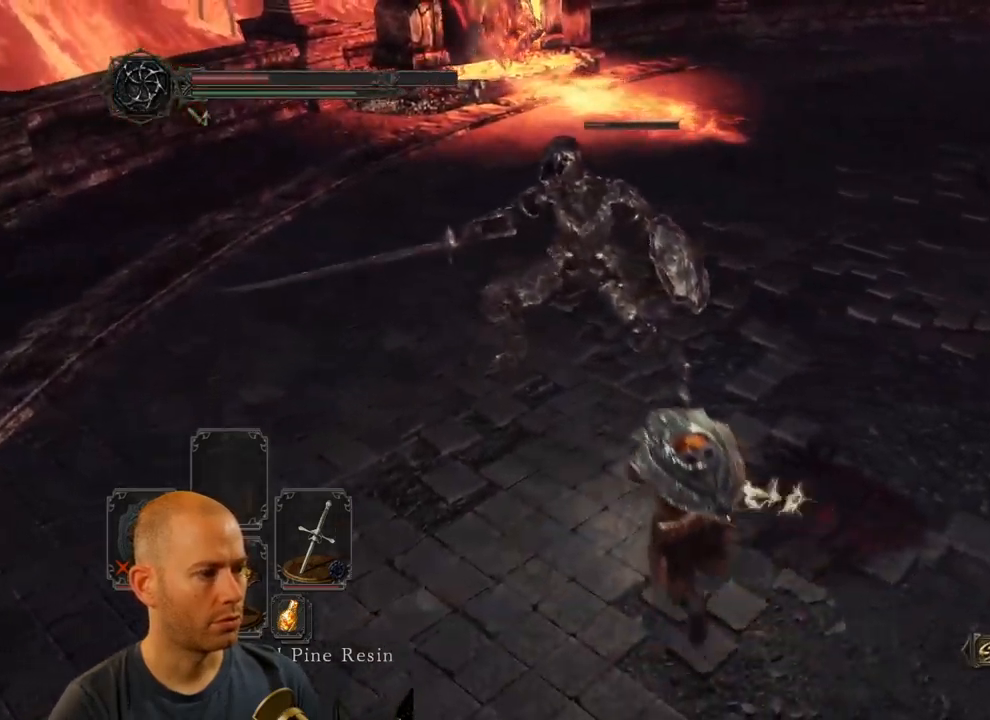
{"buttons": [], "left_stick": "up-left", "right_stick": "center", "events": [[133, "R1", "up"], [383, "left_stick", "up-left"]]}
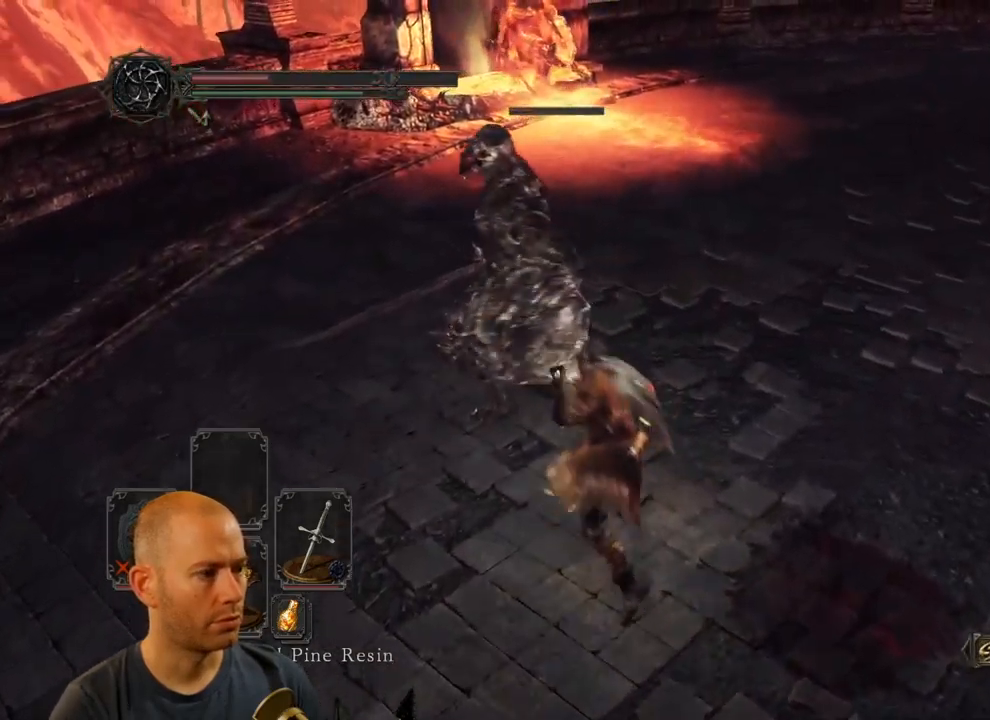
{"buttons": [], "left_stick": "left", "right_stick": "center", "events": [[250, "left_stick", "center"], [300, "left_stick", "left"]]}
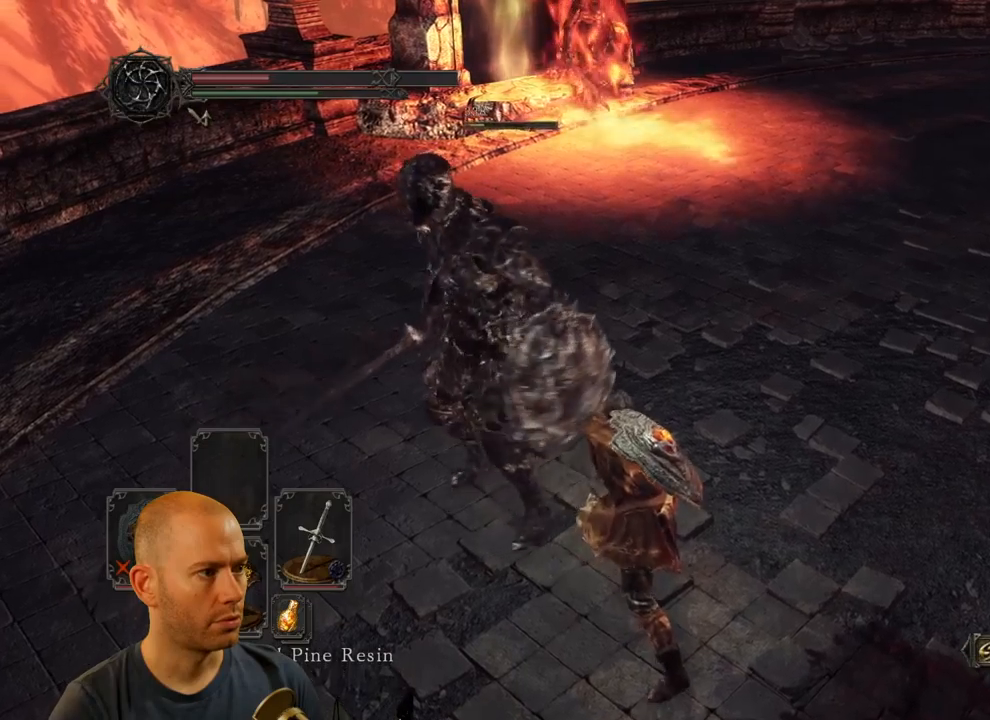
{"buttons": [], "left_stick": "down-left", "right_stick": "right", "events": [[17, "left_stick", "down-left"], [200, "right_stick", "right"]]}
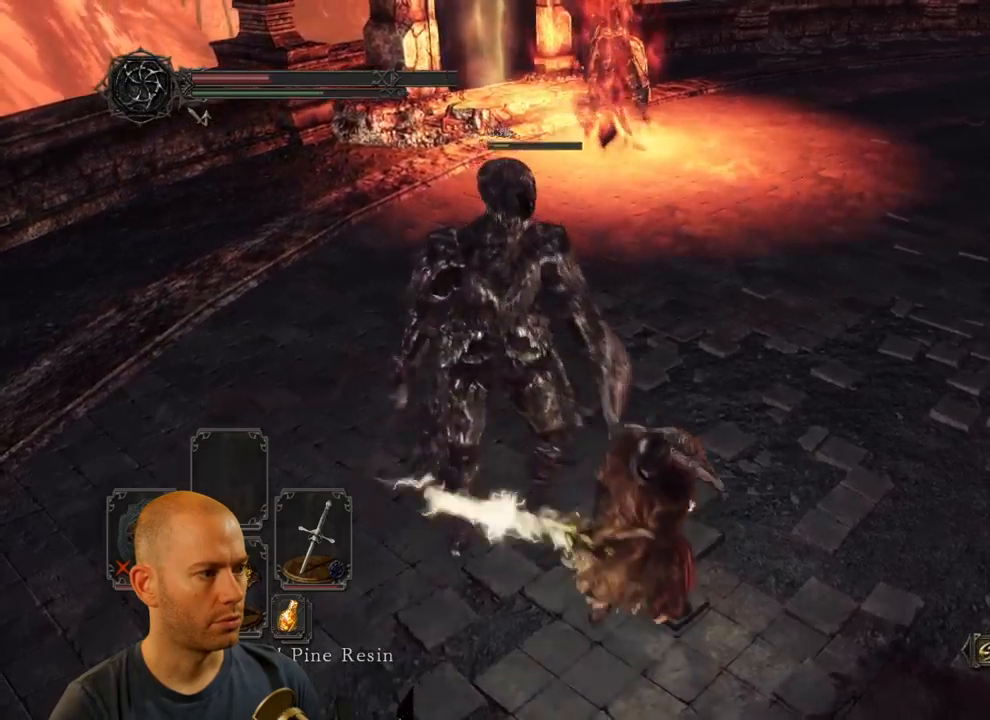
{"buttons": [], "left_stick": "down-left", "right_stick": "right", "events": []}
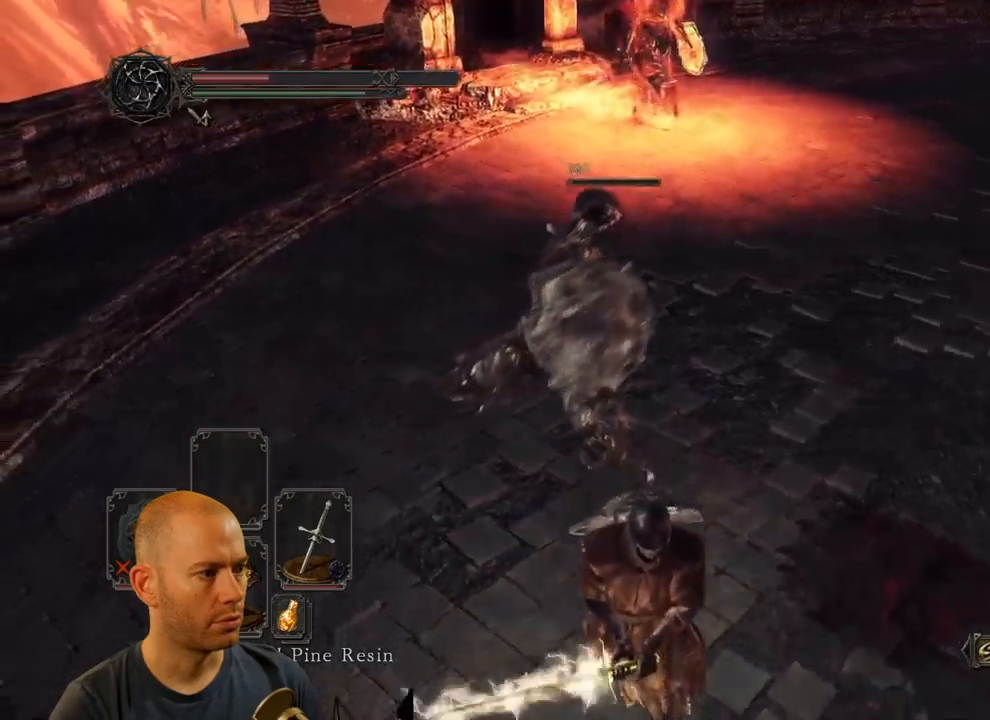
{"buttons": [], "left_stick": "down", "right_stick": "up-right", "events": [[17, "right_stick", "center"], [67, "CIRCLE", "down"], [200, "CIRCLE", "up"], [467, "left_stick", "down"], [500, "right_stick", "up-right"]]}
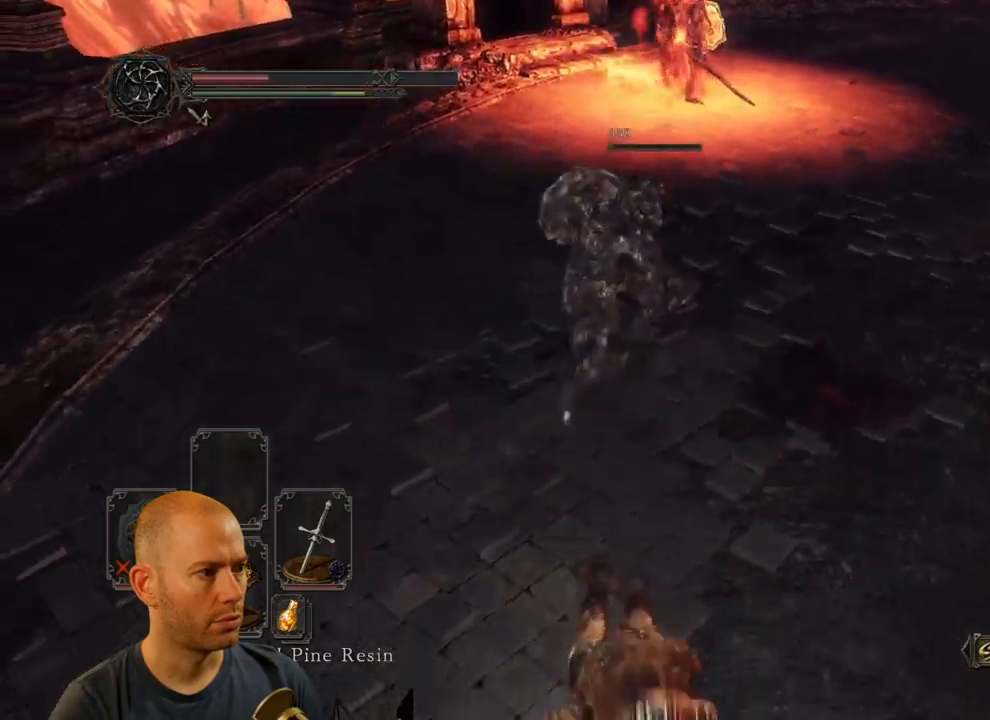
{"buttons": [], "left_stick": "down-right", "right_stick": "up-right", "events": [[117, "left_stick", "down-right"], [367, "right_stick", "center"], [500, "right_stick", "up-right"]]}
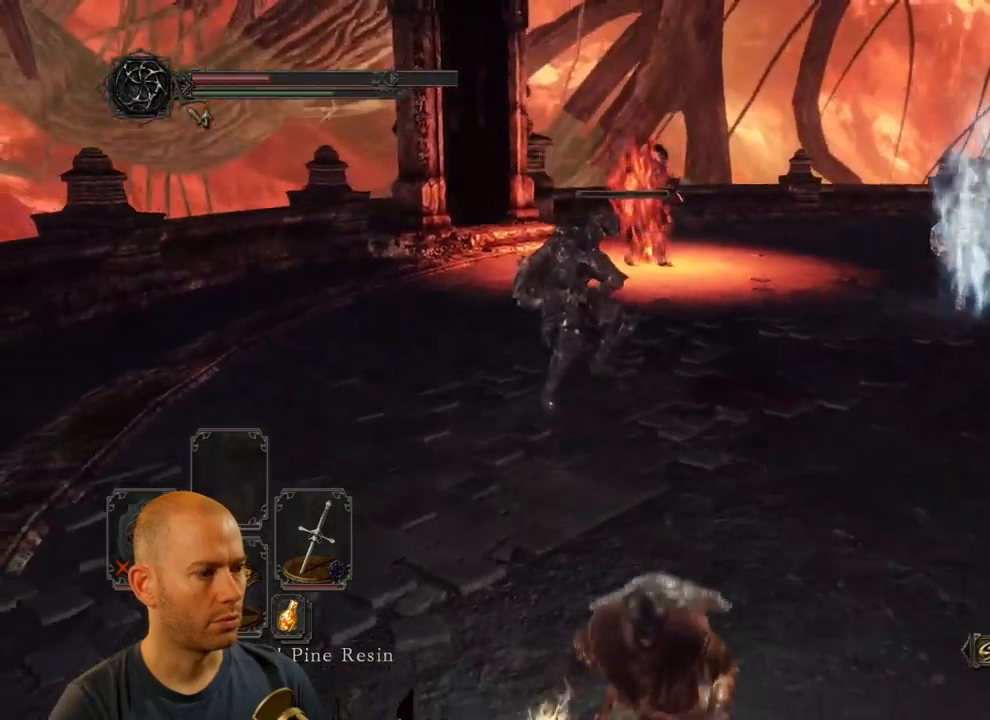
{"buttons": ["DPAD_DOWN"], "left_stick": "down", "right_stick": "center", "events": [[50, "right_stick", "right"], [150, "right_stick", "center"], [267, "left_stick", "down"], [384, "DPAD_DOWN", "down"]]}
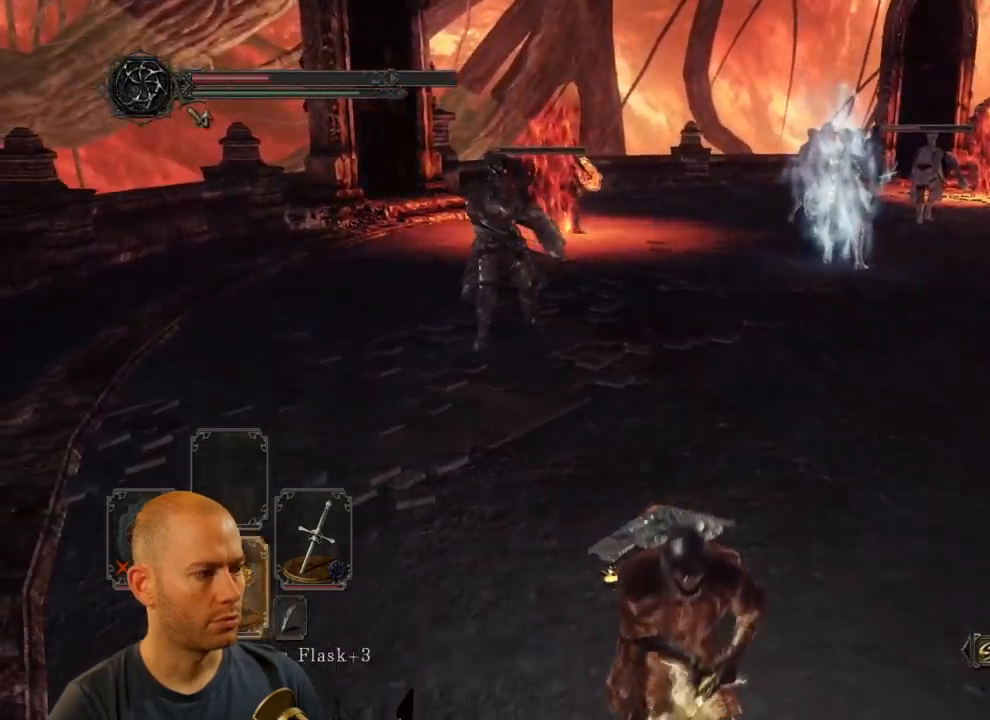
{"buttons": [], "left_stick": "down", "right_stick": "center", "events": [[50, "DPAD_DOWN", "up"], [100, "DPAD_DOWN", "down"], [250, "DPAD_DOWN", "up"]]}
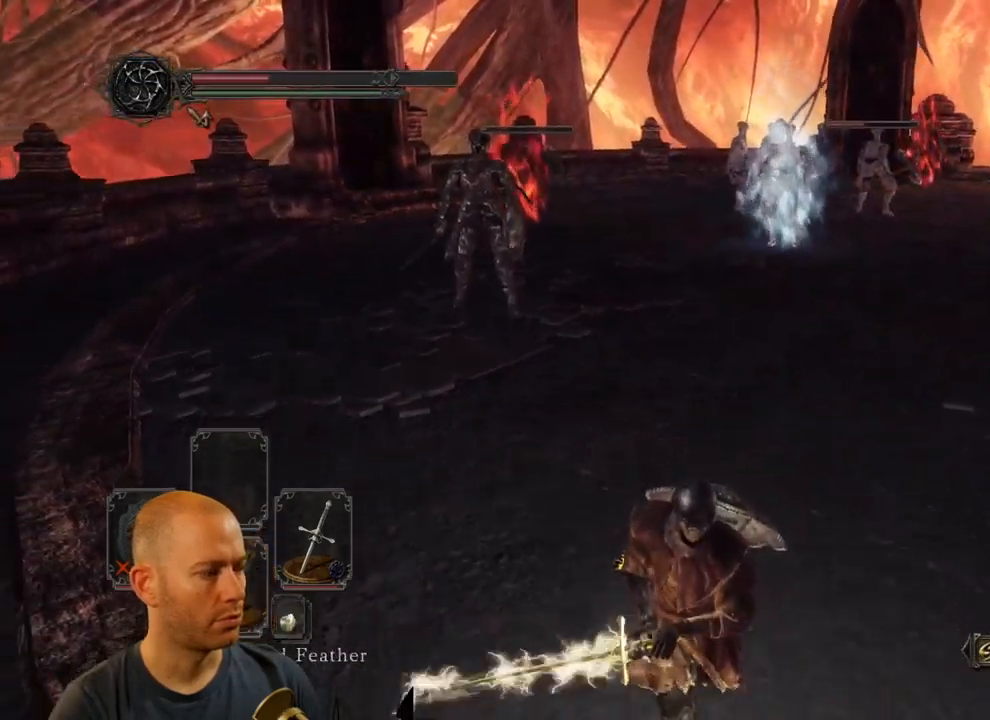
{"buttons": [], "left_stick": "down", "right_stick": "center", "events": [[50, "DPAD_DOWN", "down"], [184, "DPAD_DOWN", "up"], [300, "SQUARE", "down"], [434, "SQUARE", "up"]]}
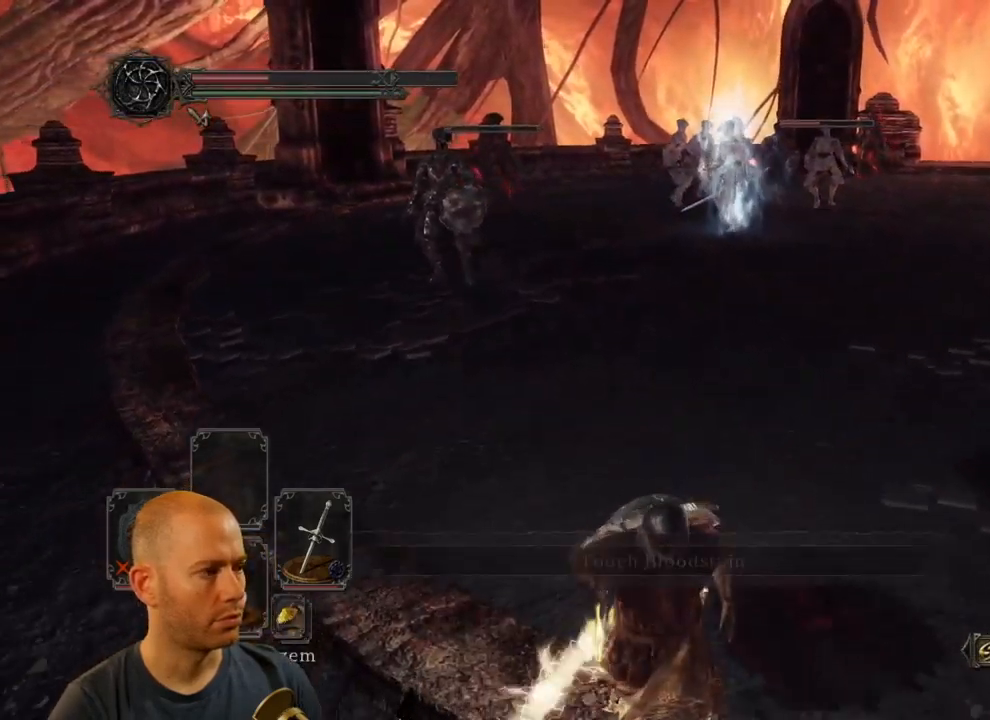
{"buttons": [], "left_stick": "down", "right_stick": "center", "events": []}
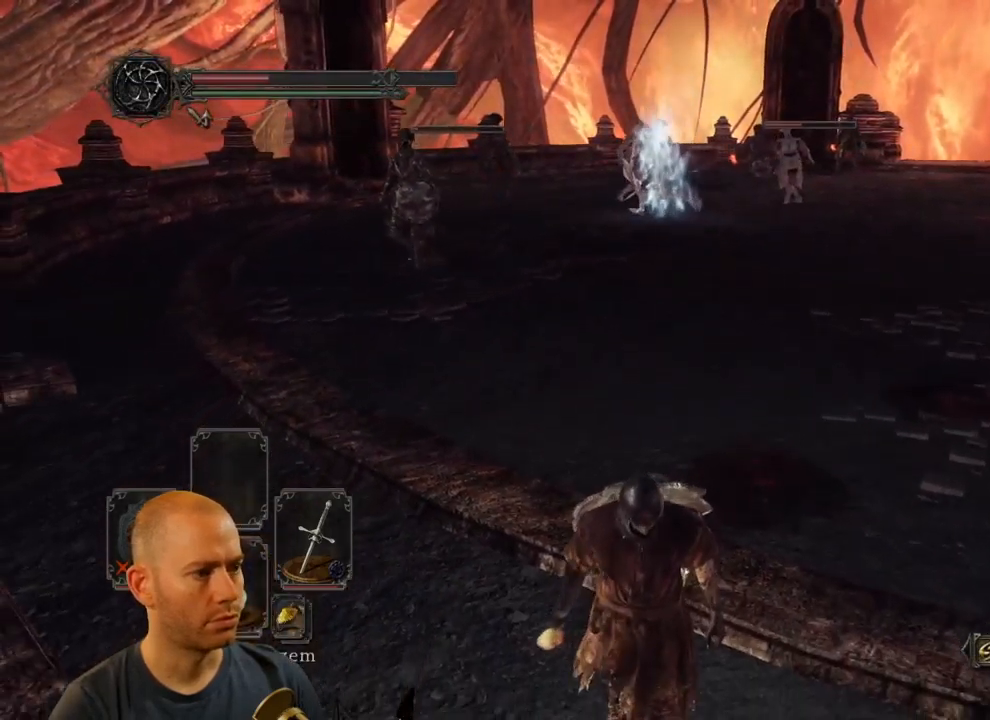
{"buttons": [], "left_stick": "center", "right_stick": "center", "events": [[100, "left_stick", "center"]]}
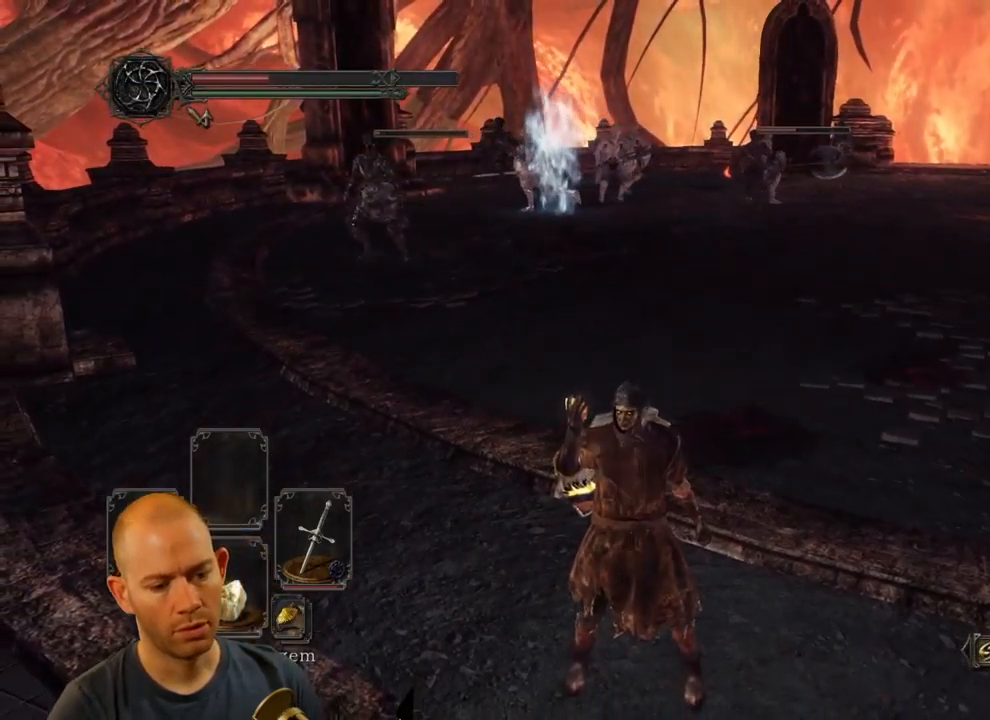
{"buttons": [], "left_stick": "left", "right_stick": "center", "events": [[367, "left_stick", "left"]]}
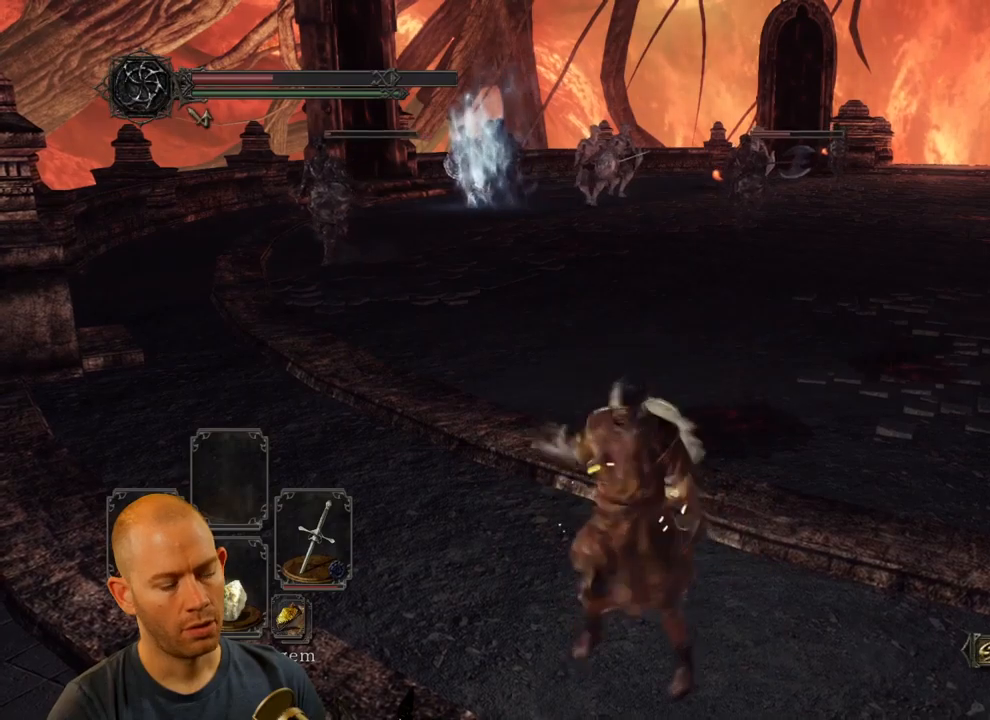
{"buttons": ["SQUARE"], "left_stick": "down-left", "right_stick": "center", "events": [[283, "SQUARE", "down"], [433, "SQUARE", "up"], [466, "left_stick", "down-left"], [483, "SQUARE", "down"]]}
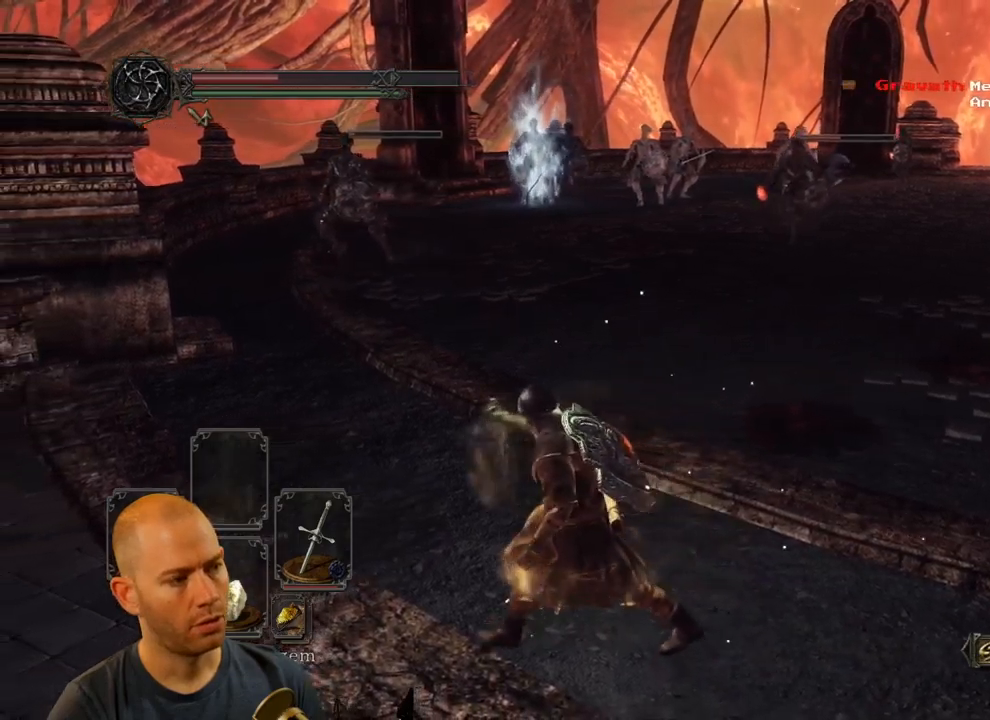
{"buttons": ["SQUARE"], "left_stick": "up-right", "right_stick": "center", "events": [[100, "SQUARE", "up"], [150, "SQUARE", "down"], [183, "left_stick", "down"], [266, "SQUARE", "up"], [300, "left_stick", "down-right"], [333, "SQUARE", "down"], [433, "SQUARE", "up"], [450, "left_stick", "up-right"], [483, "SQUARE", "down"]]}
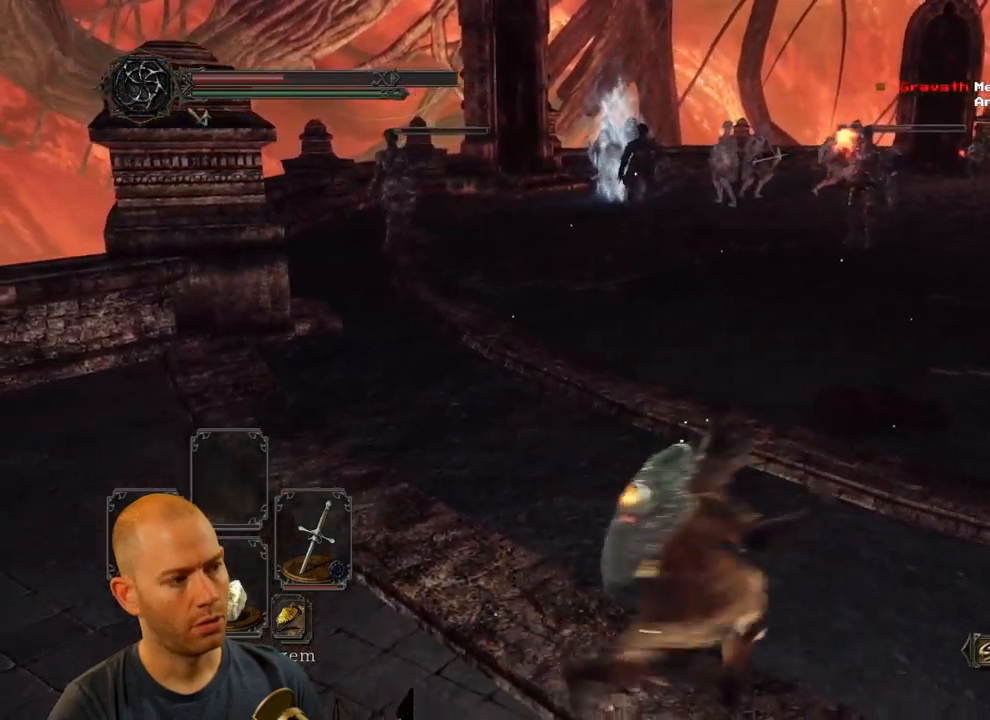
{"buttons": ["SQUARE"], "left_stick": "down-left", "right_stick": "center", "events": [[33, "left_stick", "up"], [100, "SQUARE", "up"], [166, "SQUARE", "down"], [283, "SQUARE", "up"], [316, "left_stick", "left"], [333, "SQUARE", "down"], [450, "SQUARE", "up"], [466, "left_stick", "down-left"], [500, "SQUARE", "down"]]}
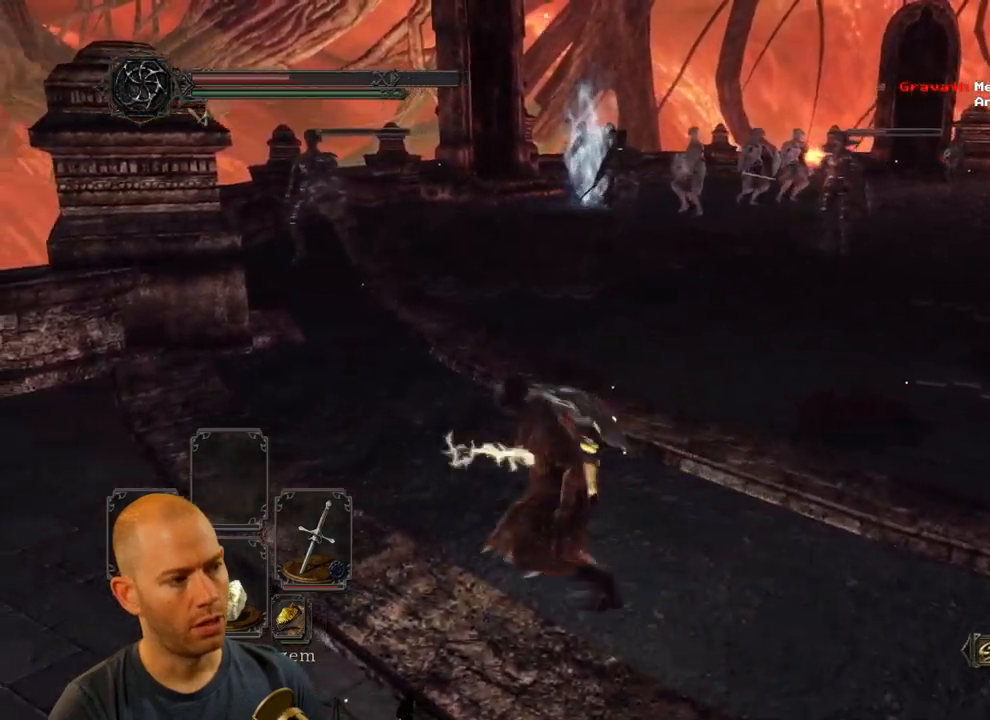
{"buttons": ["SQUARE"], "left_stick": "down-left", "right_stick": "center", "events": [[116, "SQUARE", "up"], [166, "SQUARE", "down"], [300, "SQUARE", "up"], [350, "SQUARE", "down"]]}
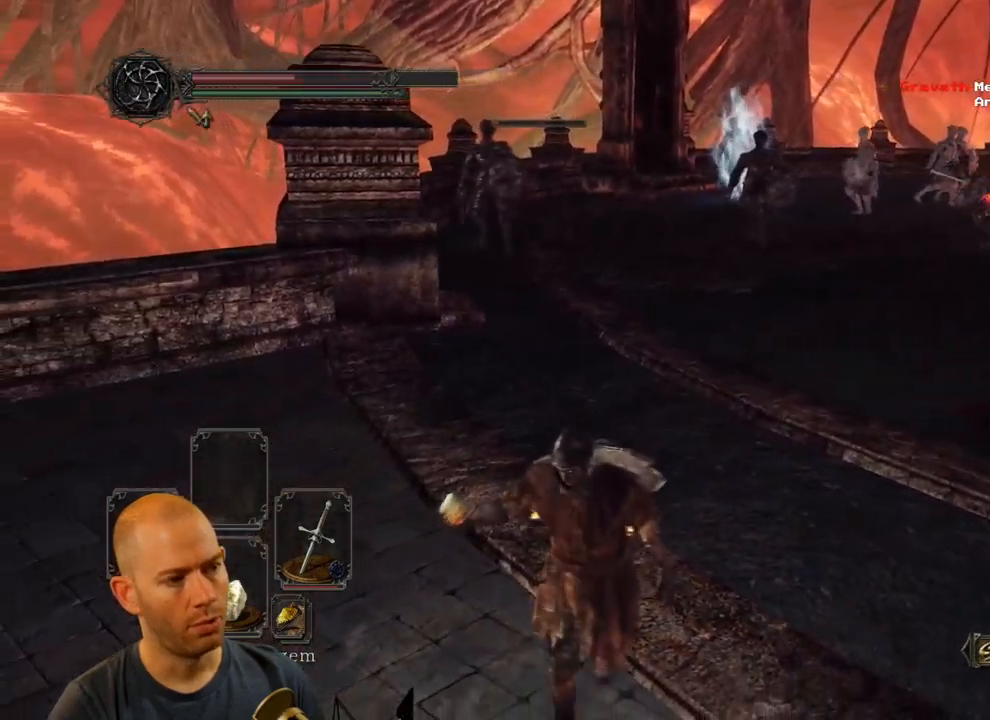
{"buttons": [], "left_stick": "down-left", "right_stick": "right", "events": [[16, "SQUARE", "up"], [233, "right_stick", "right"]]}
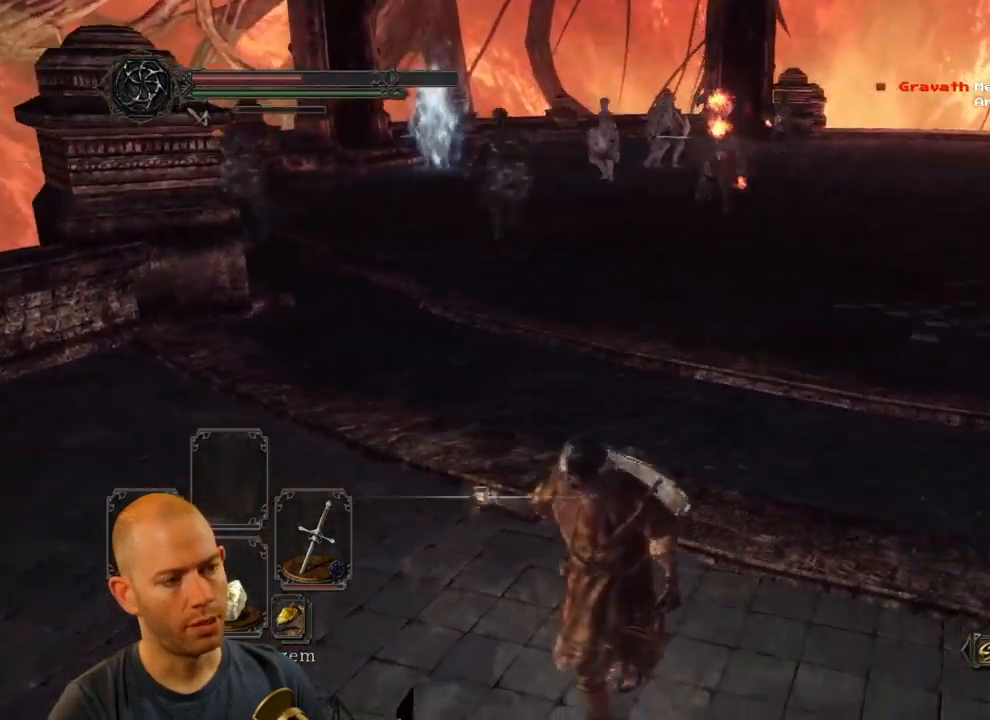
{"buttons": [], "left_stick": "down-left", "right_stick": "center", "events": [[16, "right_stick", "center"]]}
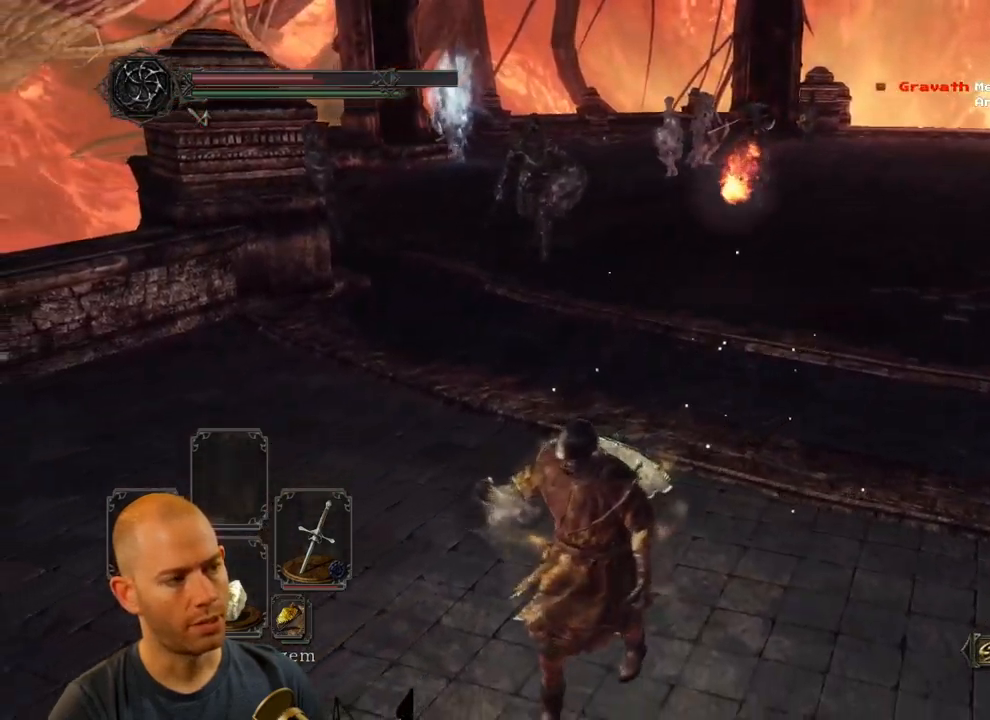
{"buttons": [], "left_stick": "down-left", "right_stick": "center", "events": []}
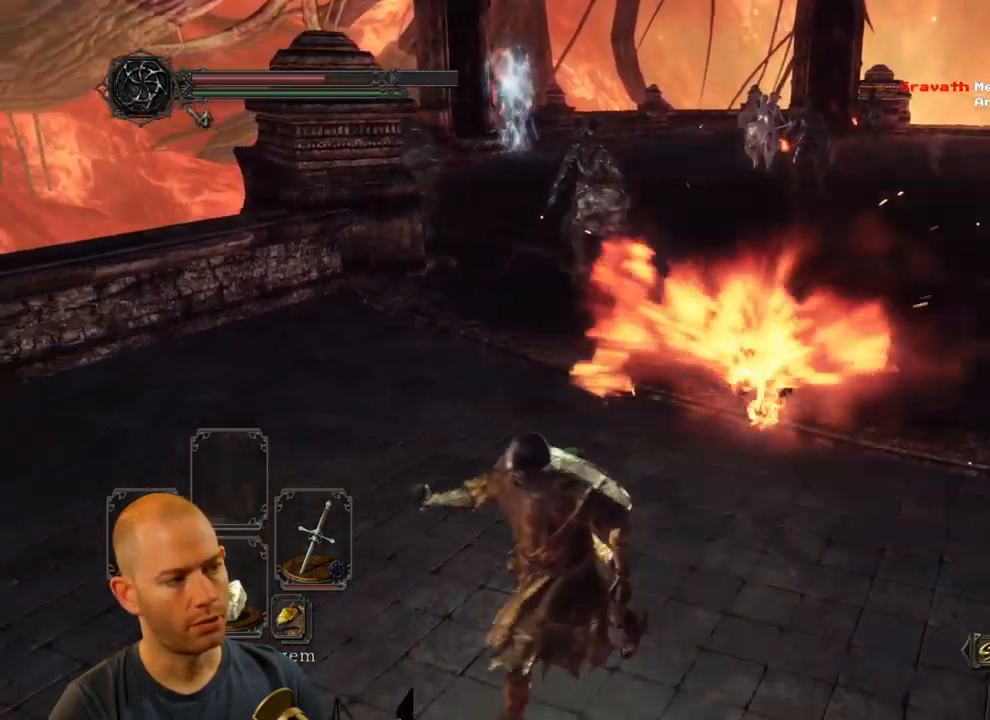
{"buttons": [], "left_stick": "up", "right_stick": "center", "events": [[150, "left_stick", "down-right"], [333, "left_stick", "up-right"], [433, "left_stick", "up"]]}
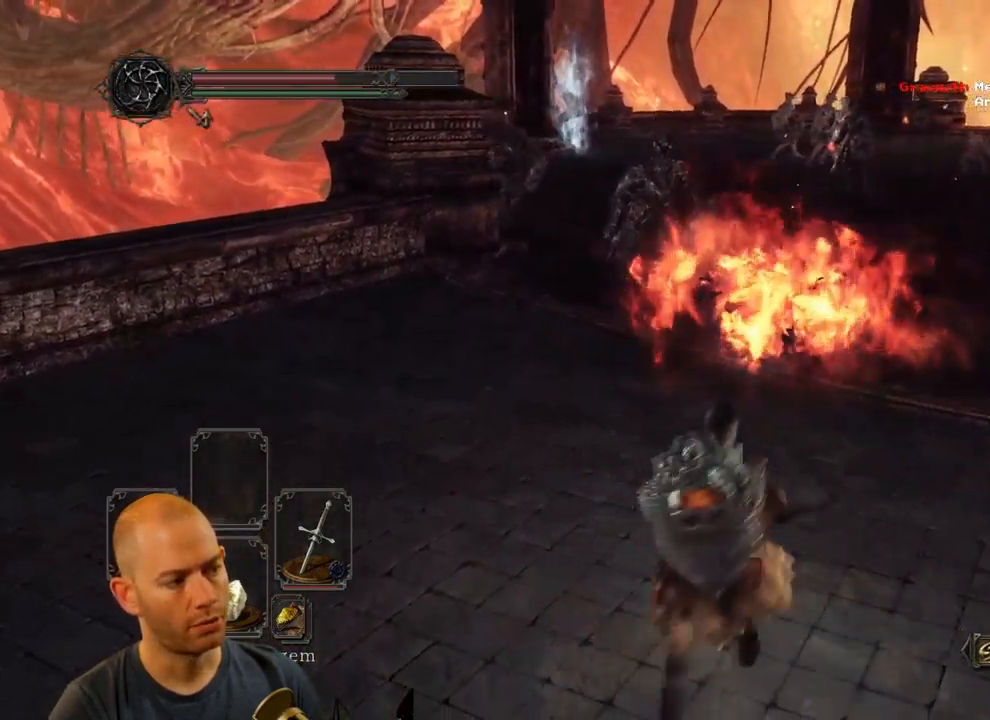
{"buttons": [], "left_stick": "down", "right_stick": "right", "events": [[233, "left_stick", "left"], [266, "right_stick", "right"], [350, "left_stick", "down-left"], [500, "left_stick", "down"]]}
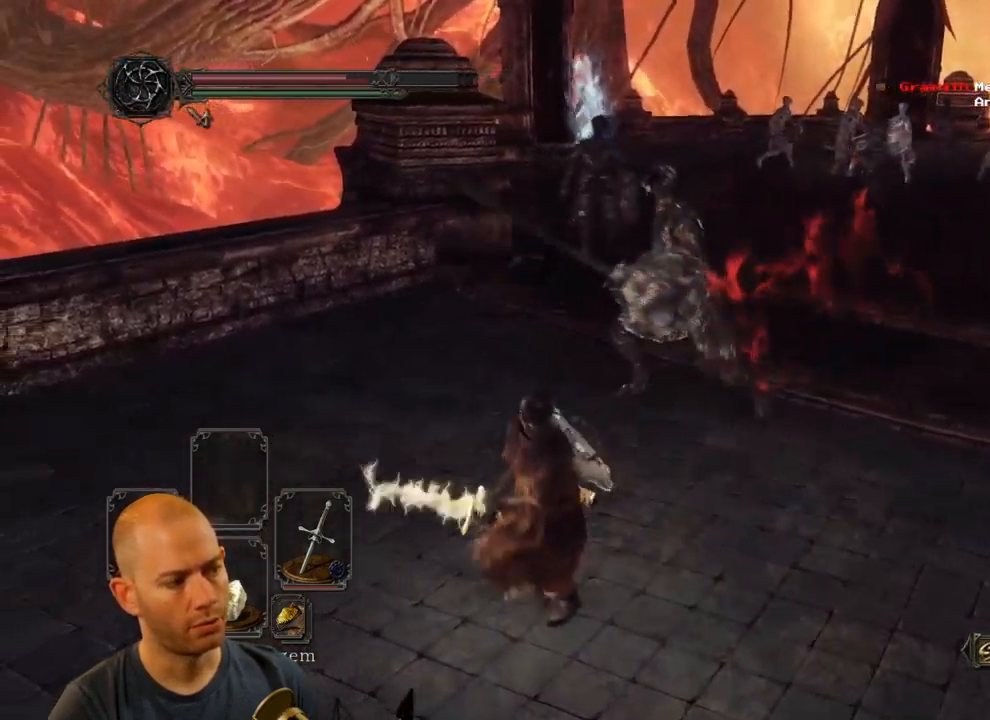
{"buttons": [], "left_stick": "right", "right_stick": "center", "events": [[33, "right_stick", "center"], [500, "left_stick", "right"]]}
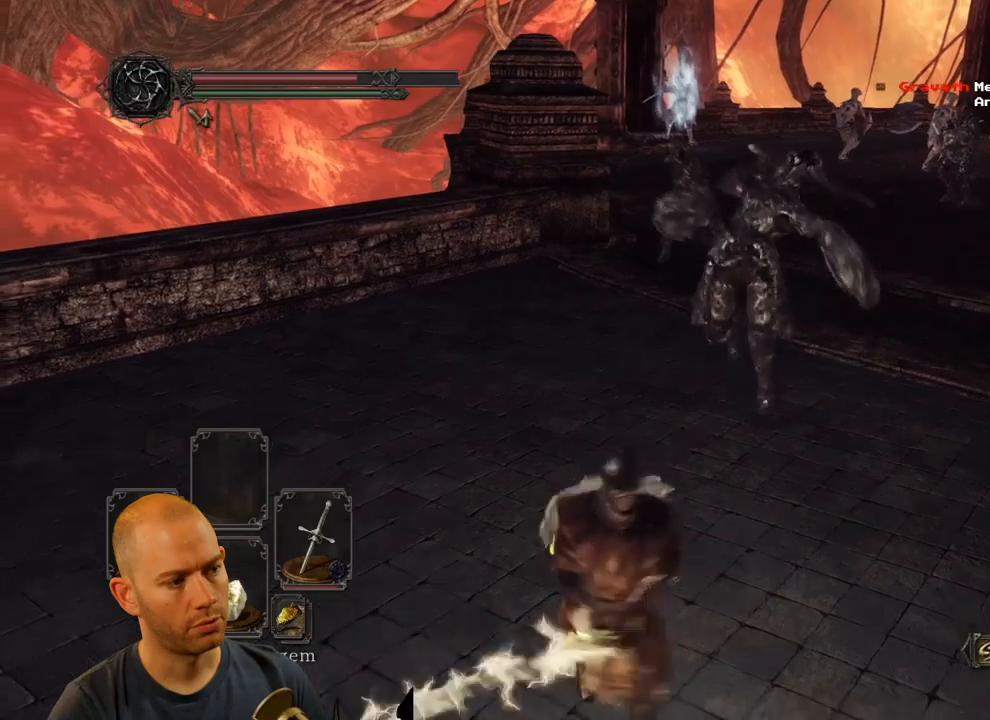
{"buttons": [], "left_stick": "down-left", "right_stick": "center", "events": [[133, "left_stick", "up"], [267, "left_stick", "left"], [383, "left_stick", "down-left"]]}
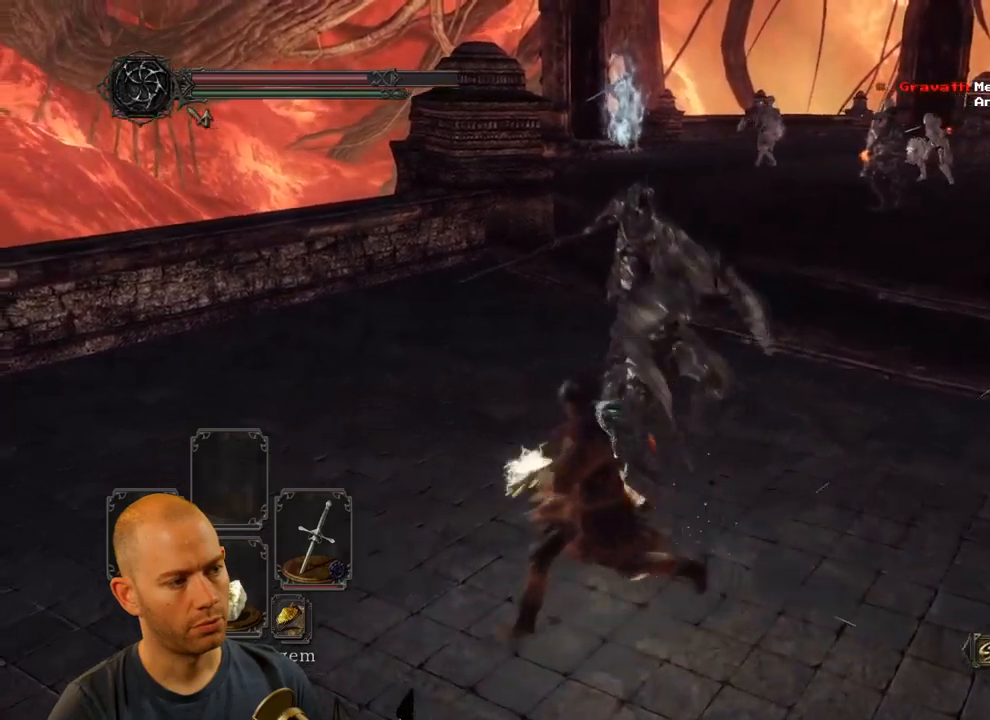
{"buttons": ["CIRCLE"], "left_stick": "down", "right_stick": "center", "events": [[300, "left_stick", "down"], [333, "CIRCLE", "down"]]}
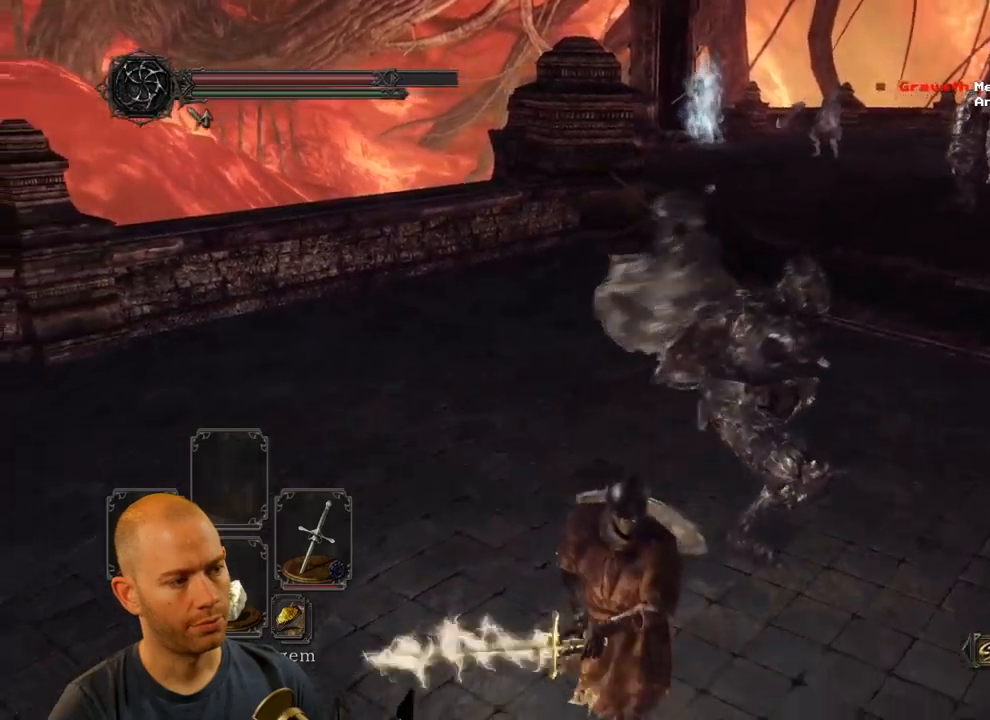
{"buttons": ["CIRCLE"], "left_stick": "down-right", "right_stick": "center", "events": [[383, "left_stick", "down-right"]]}
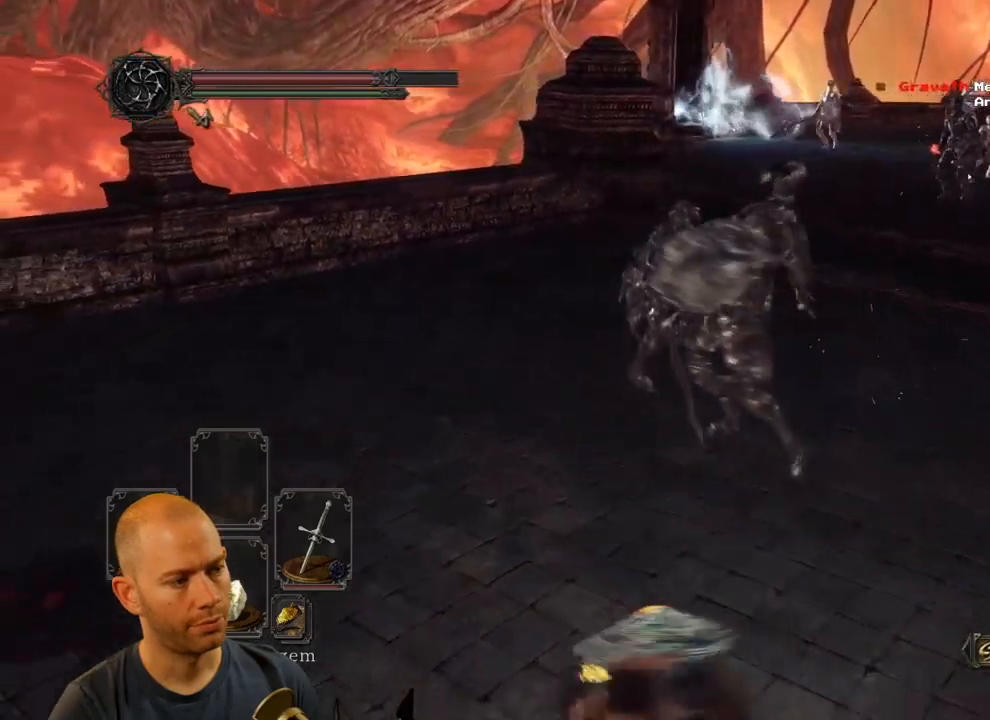
{"buttons": ["CIRCLE"], "left_stick": "down-left", "right_stick": "center", "events": [[67, "left_stick", "up-right"], [117, "left_stick", "up"], [267, "left_stick", "left"], [350, "left_stick", "down-left"]]}